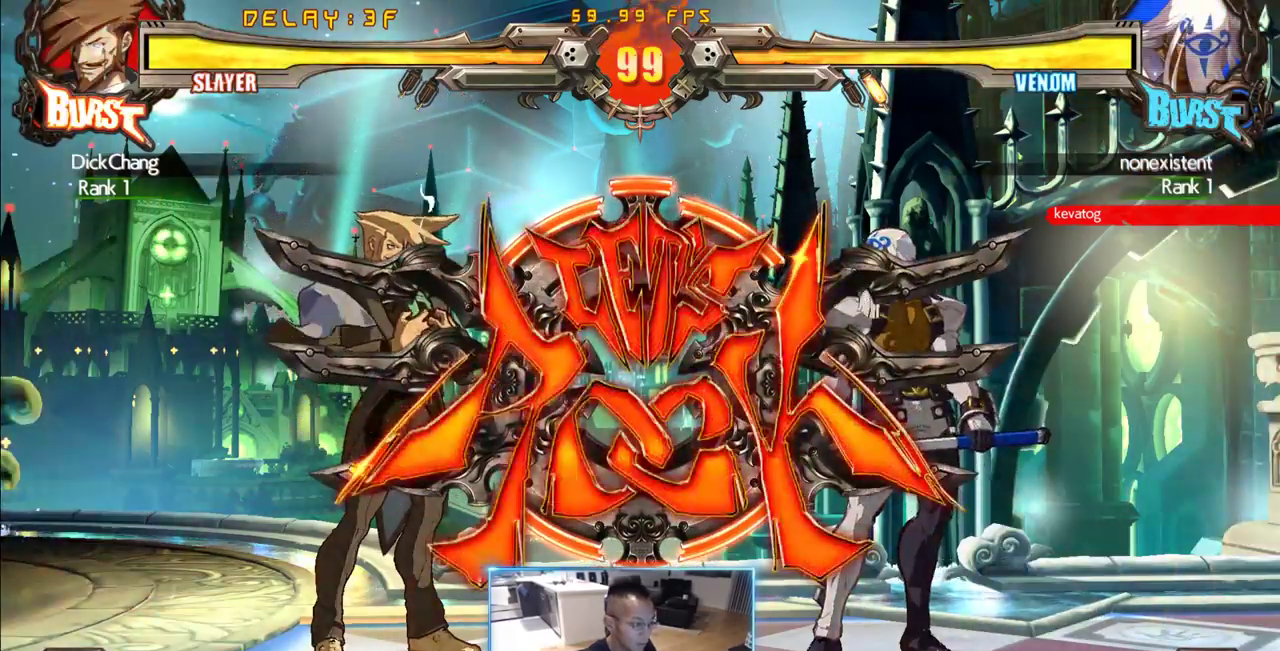
Gameplay with a controller (arcade stick); each line is a JSON object with the inputs held at the frame after it (dt_ms = milliseconds from this image to that frame). "events" lists button and stick changes between this image and that frame as [ms after this image, input, new state], when the widget could be followed in between. Not read: L3 R3 S other_buttons.
{"dt_ms": 500, "buttons": [], "events": [[300, "DPAD_RIGHT", "down"], [350, "DPAD_RIGHT", "up"]]}
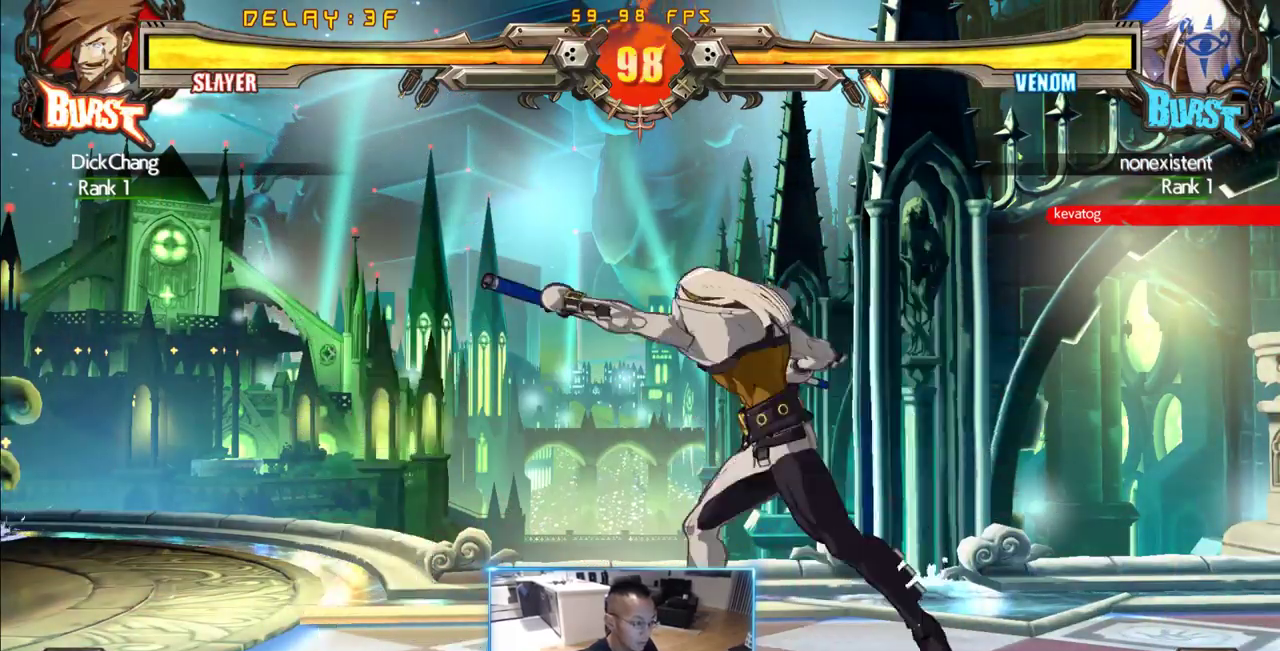
{"dt_ms": 500, "buttons": ["DPAD_DOWN", "DPAD_LEFT"], "events": [[317, "DPAD_LEFT", "down"], [367, "DPAD_DOWN", "down"]]}
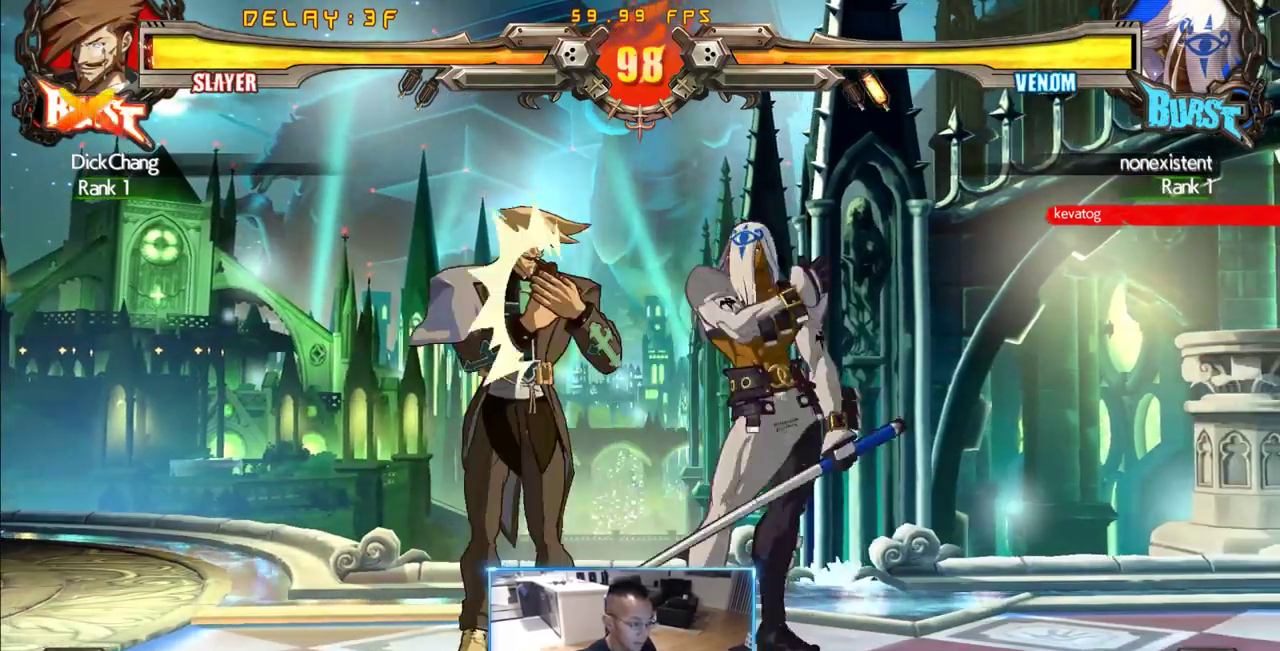
{"dt_ms": 500, "buttons": ["DPAD_DOWN", "DPAD_LEFT"], "events": []}
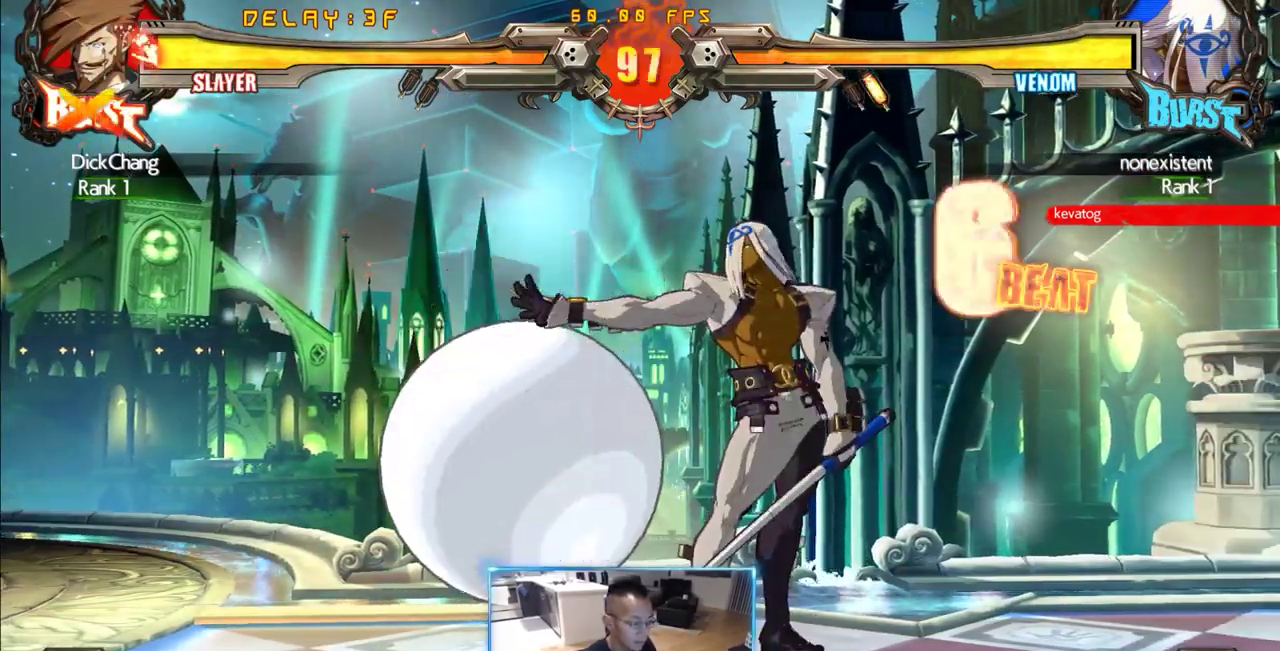
{"dt_ms": 500, "buttons": [], "events": [[117, "DPAD_DOWN", "up"], [117, "DPAD_LEFT", "up"]]}
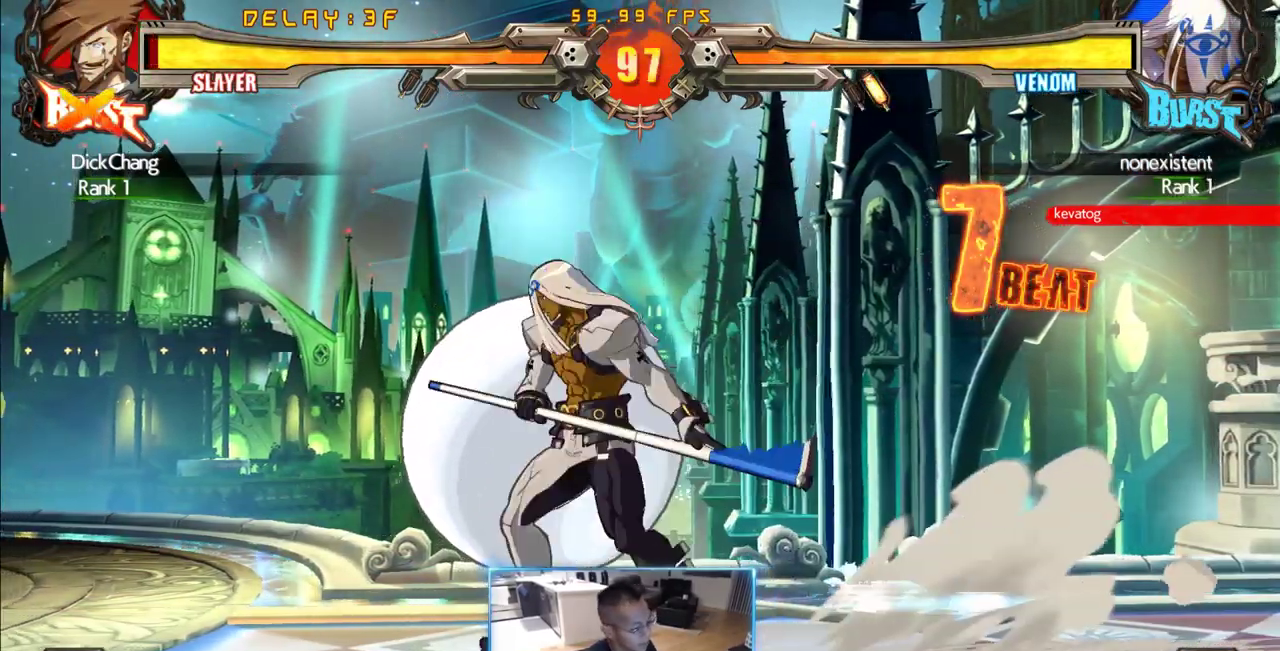
{"dt_ms": 500, "buttons": ["DPAD_LEFT"], "events": [[267, "DPAD_LEFT", "down"], [417, "DPAD_DOWN", "down"], [500, "DPAD_DOWN", "up"]]}
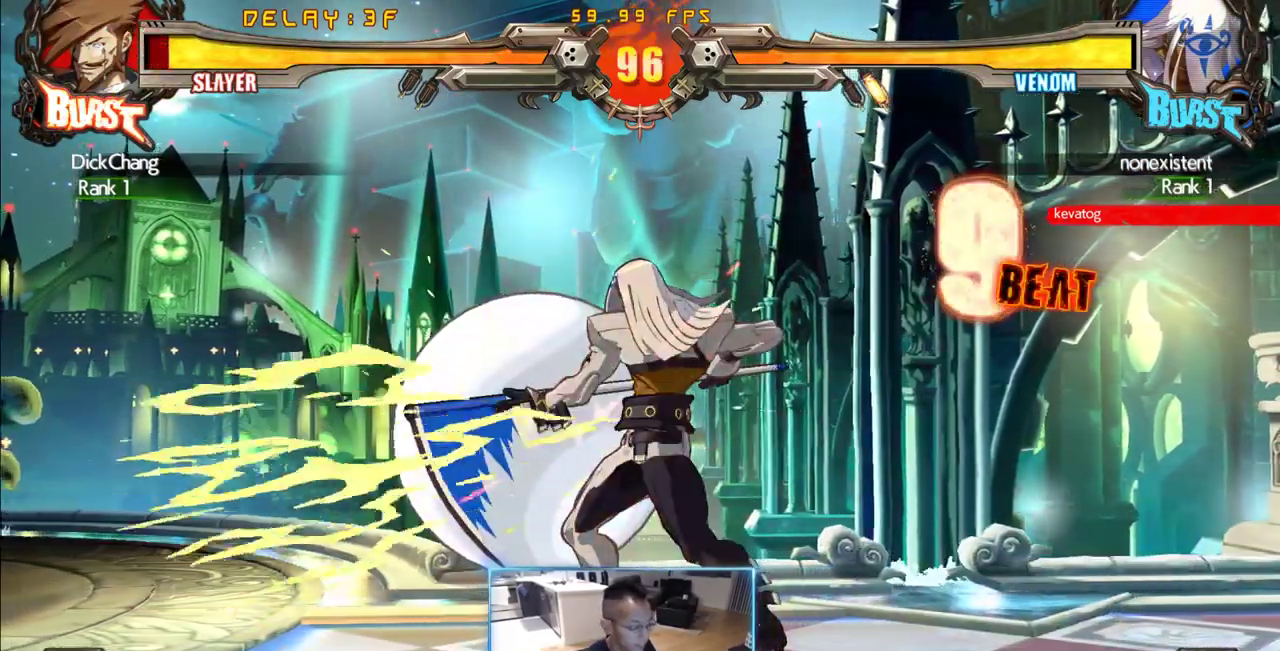
{"dt_ms": 1000, "buttons": ["DPAD_DOWN", "DPAD_LEFT"]}
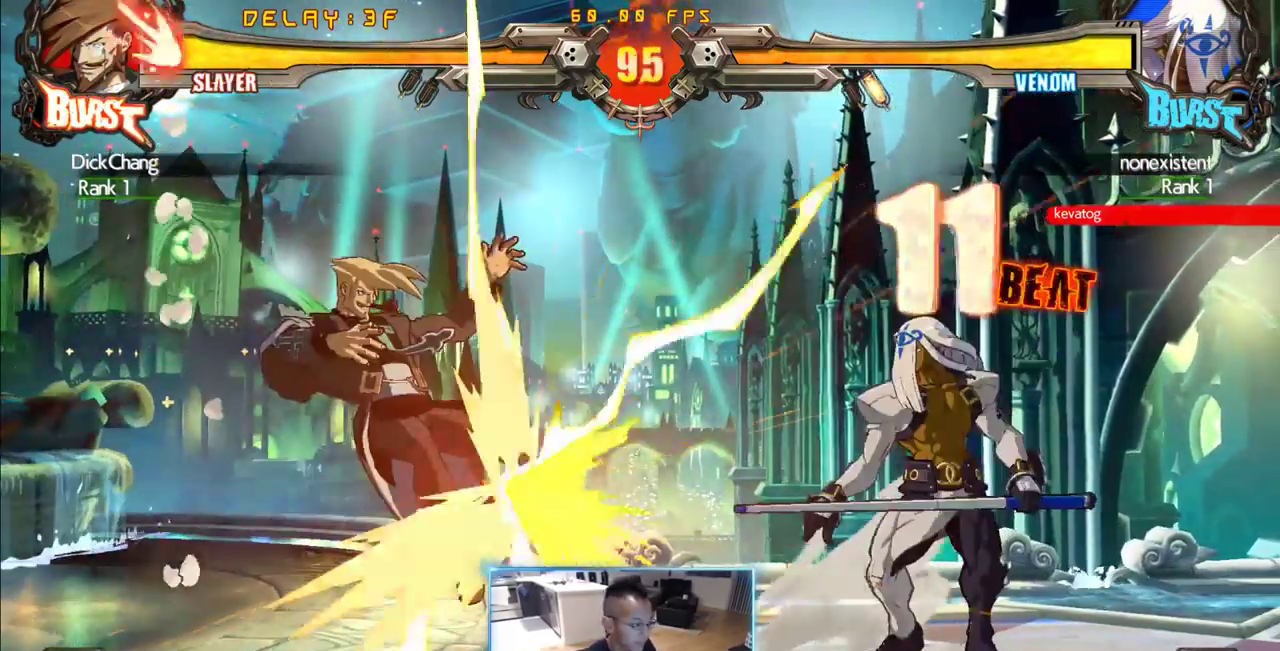
{"dt_ms": 500, "buttons": ["DPAD_LEFT"], "events": [[417, "DPAD_DOWN", "up"]]}
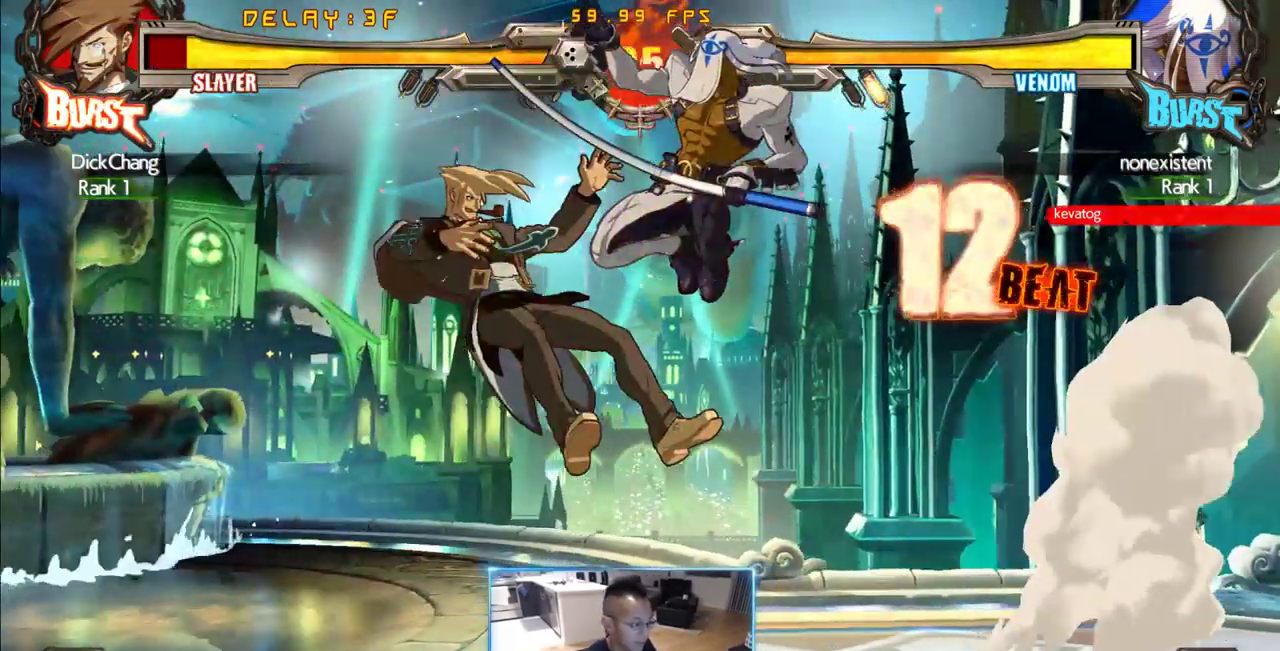
{"dt_ms": 1000, "buttons": ["DPAD_RIGHT"], "events": [[233, "DPAD_DOWN", "down"], [383, "DPAD_RIGHT", "down"], [433, "DPAD_DOWN", "up"], [433, "DPAD_LEFT", "up"]]}
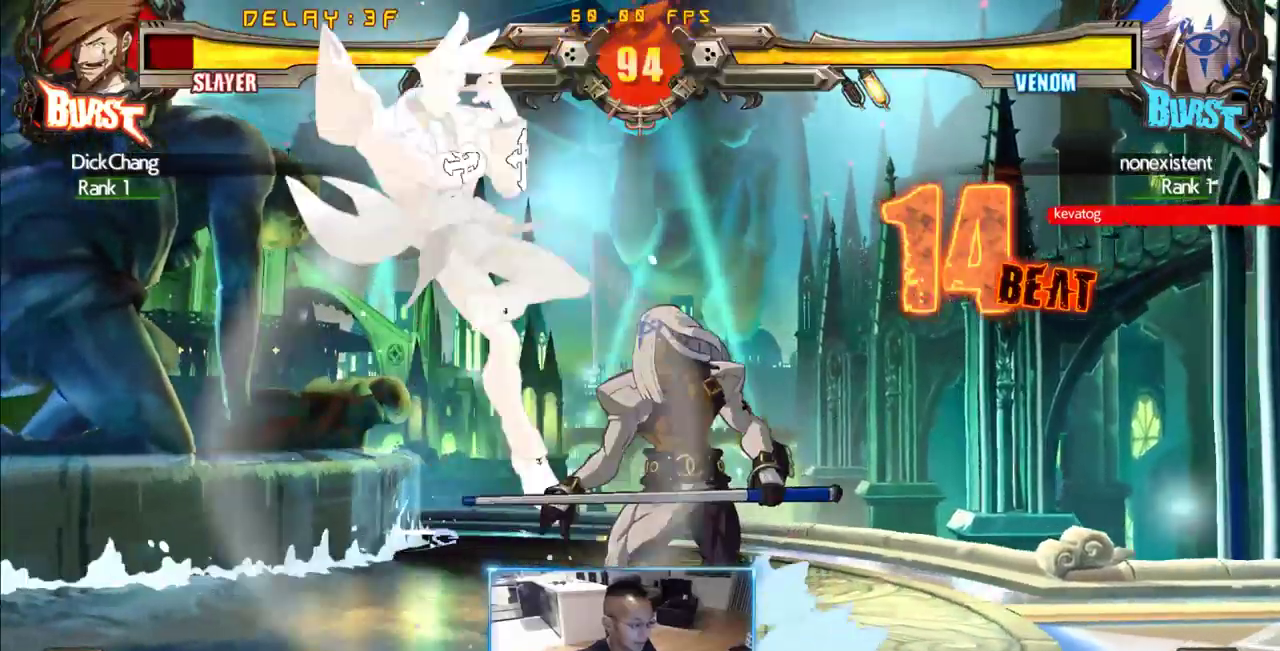
{"dt_ms": 500, "buttons": ["DPAD_DOWN", "DPAD_LEFT"], "events": [[183, "DPAD_DOWN", "down"], [183, "DPAD_LEFT", "down"], [233, "DPAD_RIGHT", "up"]]}
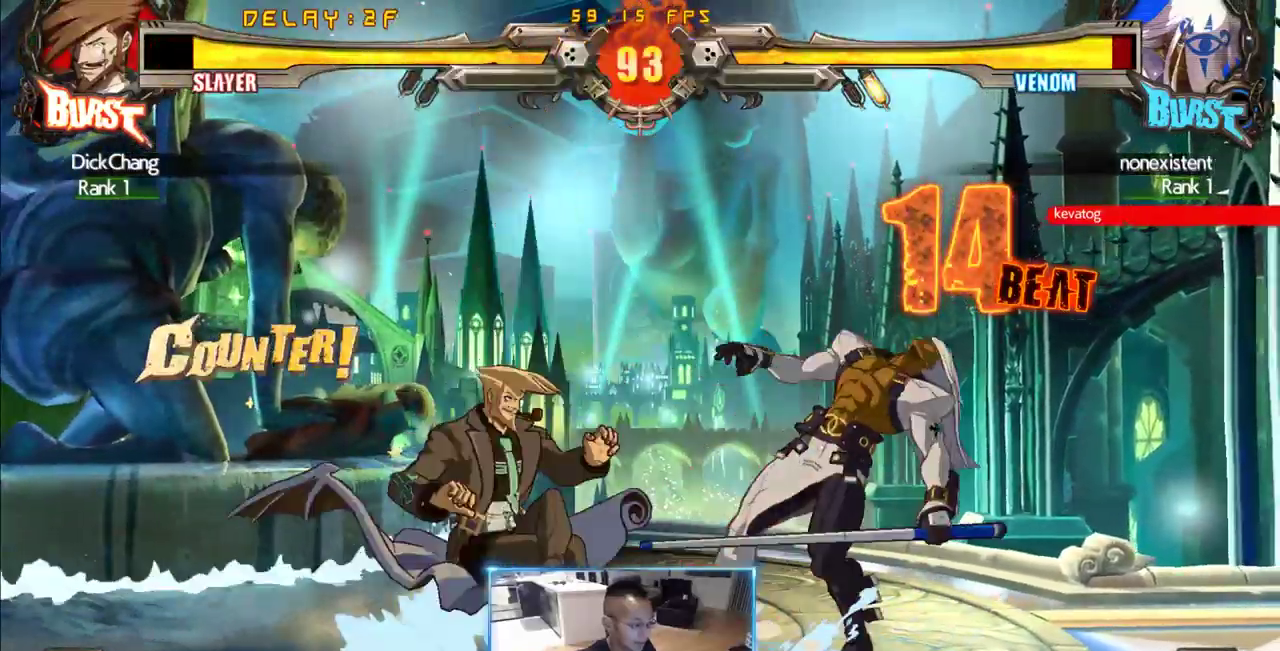
{"dt_ms": 500, "buttons": ["DPAD_RIGHT"], "events": [[200, "DPAD_DOWN", "up"], [200, "DPAD_LEFT", "up"], [433, "DPAD_RIGHT", "down"]]}
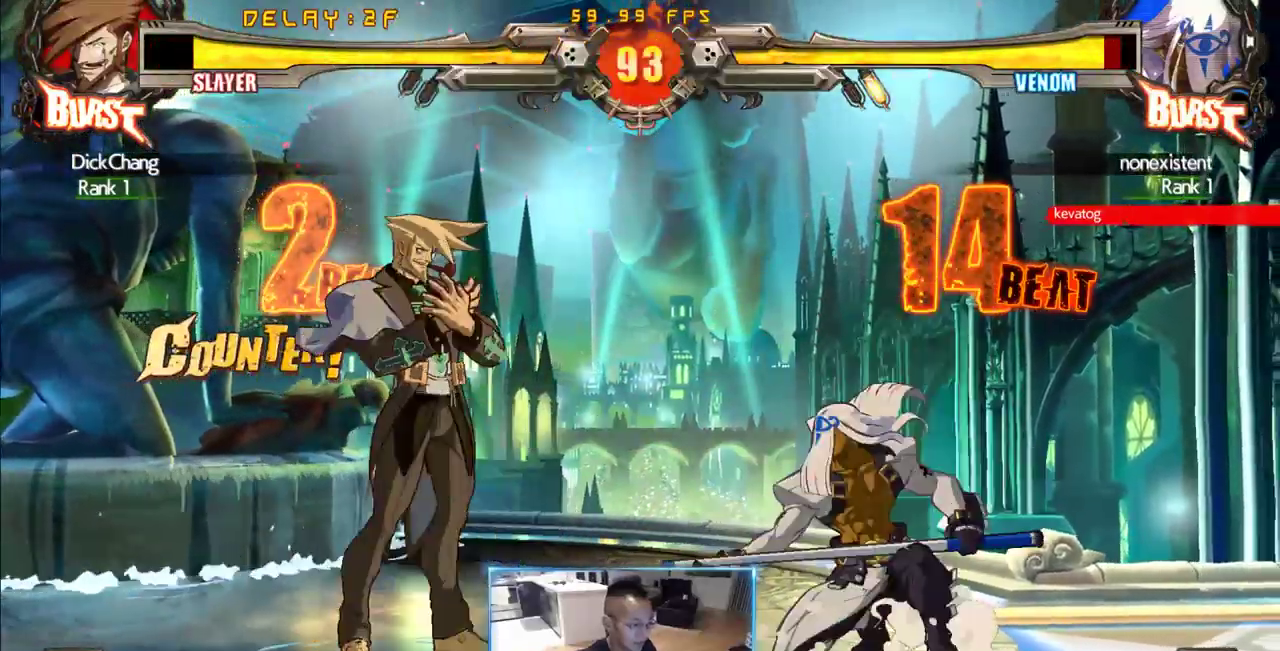
{"dt_ms": 500, "buttons": [], "events": [[167, "DPAD_RIGHT", "up"]]}
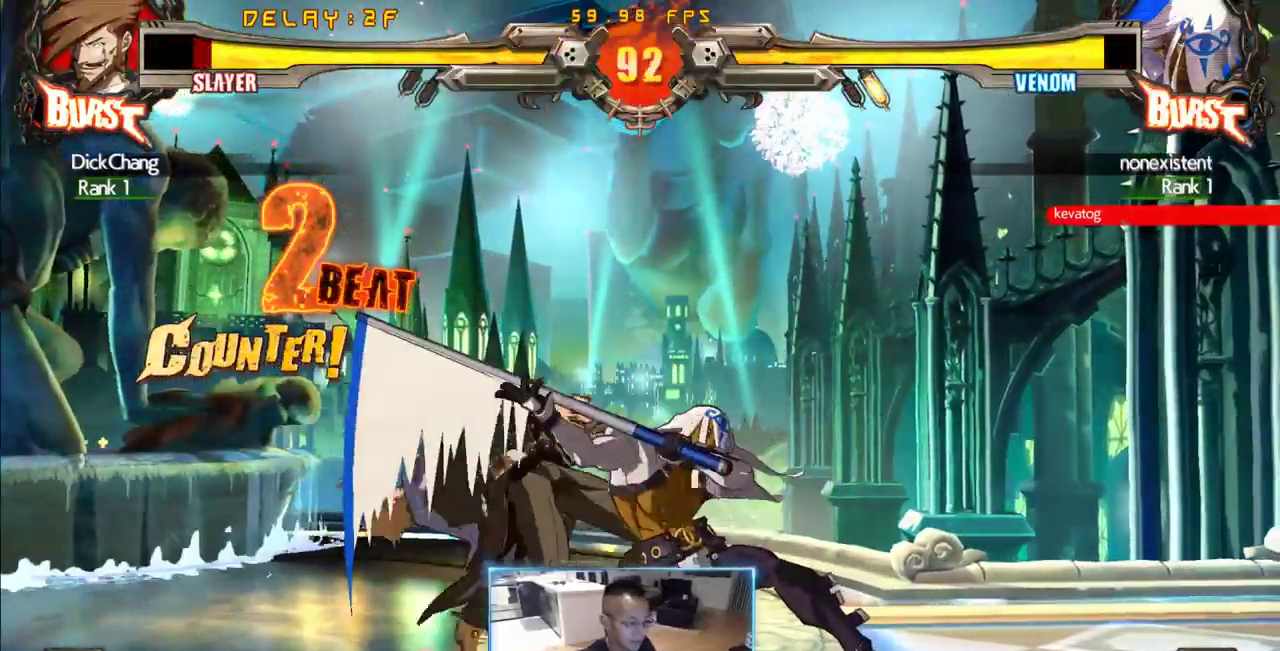
{"dt_ms": 500, "buttons": ["DPAD_DOWN", "DPAD_LEFT"], "events": [[183, "DPAD_LEFT", "down"], [233, "DPAD_DOWN", "down"]]}
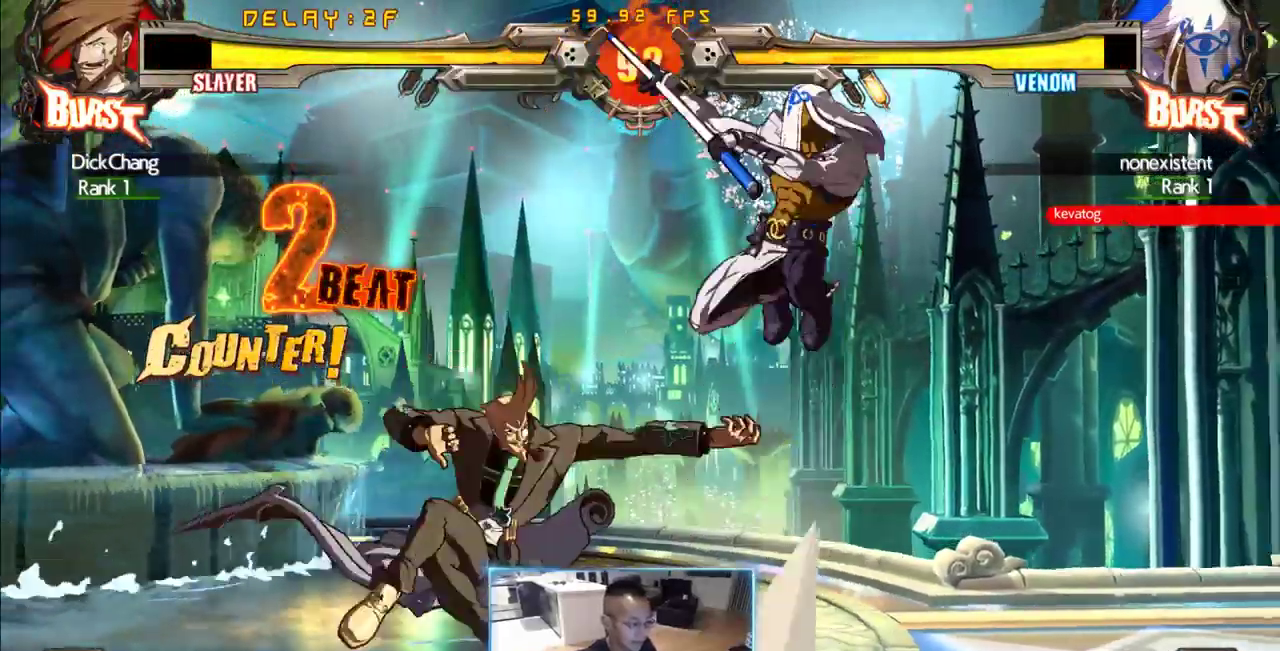
{"dt_ms": 500, "buttons": ["DPAD_LEFT"], "events": [[333, "DPAD_DOWN", "up"]]}
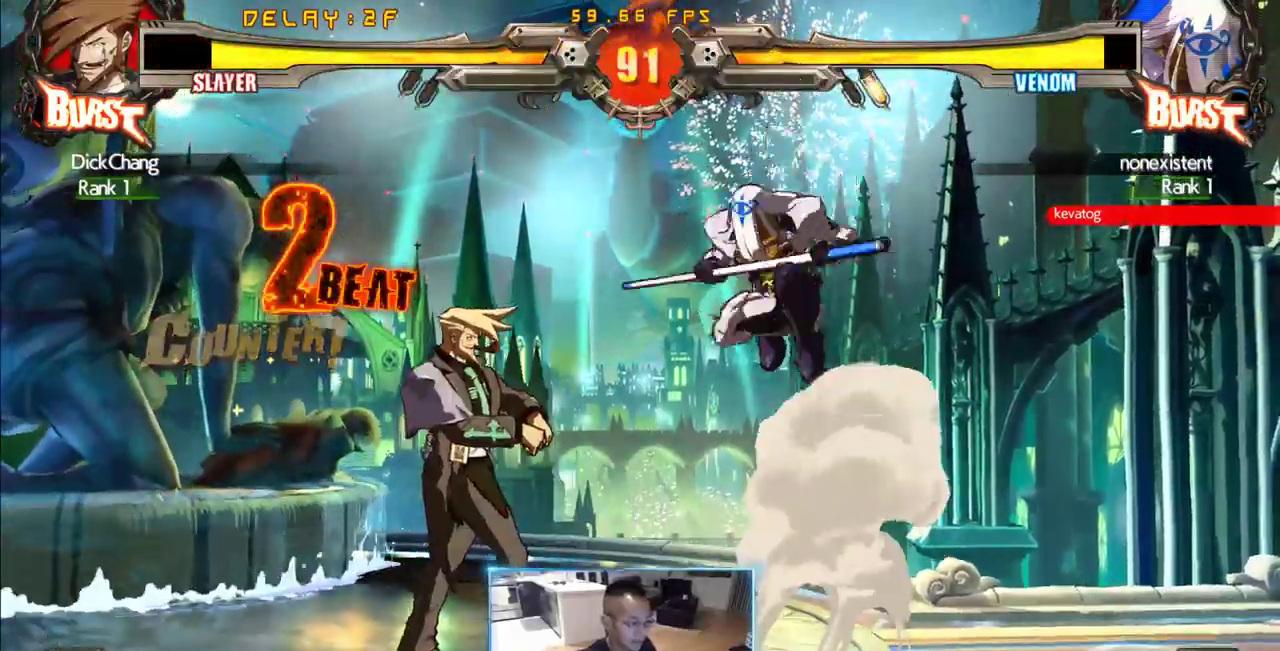
{"dt_ms": 500, "buttons": ["DPAD_RIGHT"], "events": [[117, "DPAD_LEFT", "up"], [117, "DPAD_RIGHT", "down"]]}
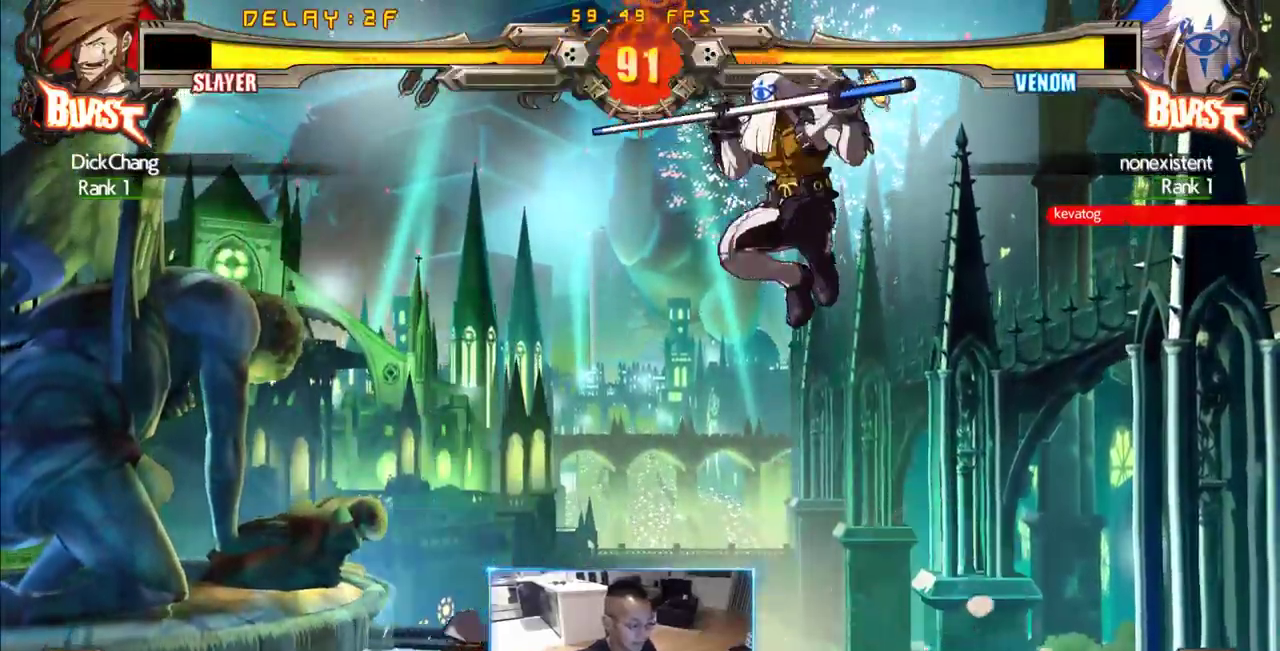
{"dt_ms": 500, "buttons": ["DPAD_DOWN"], "events": [[450, "DPAD_DOWN", "down"], [500, "DPAD_RIGHT", "up"]]}
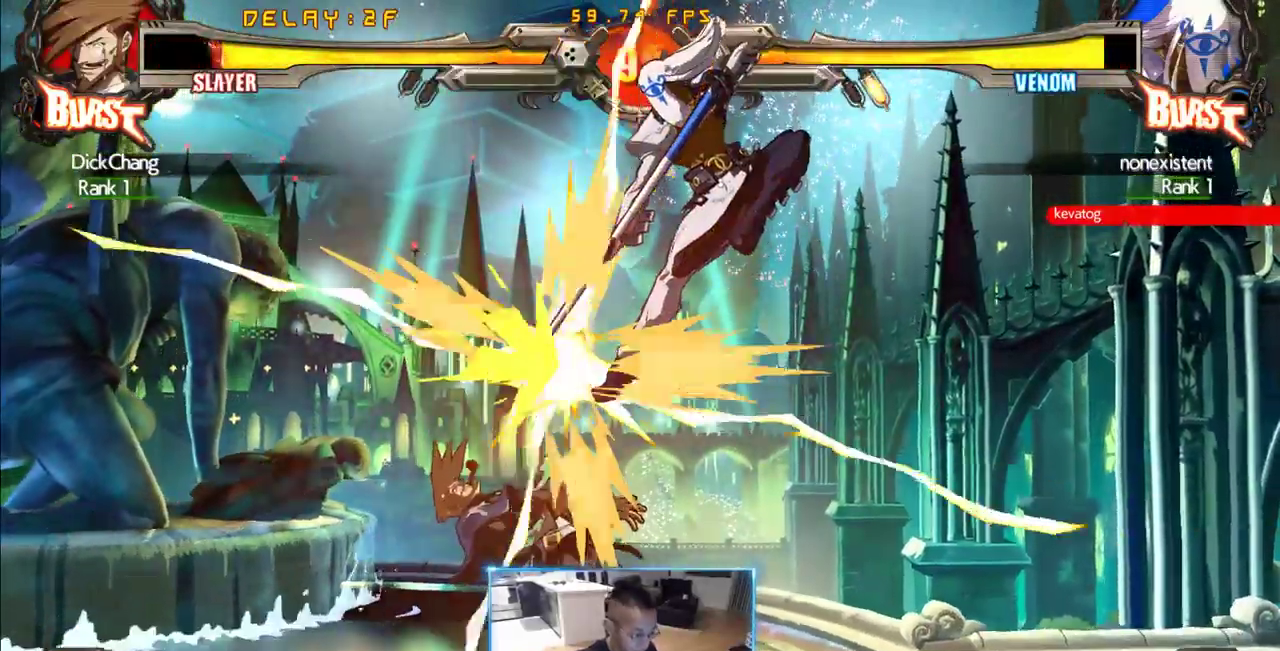
{"dt_ms": 500, "buttons": ["DPAD_LEFT"], "events": [[17, "DPAD_LEFT", "down"], [50, "DPAD_DOWN", "up"]]}
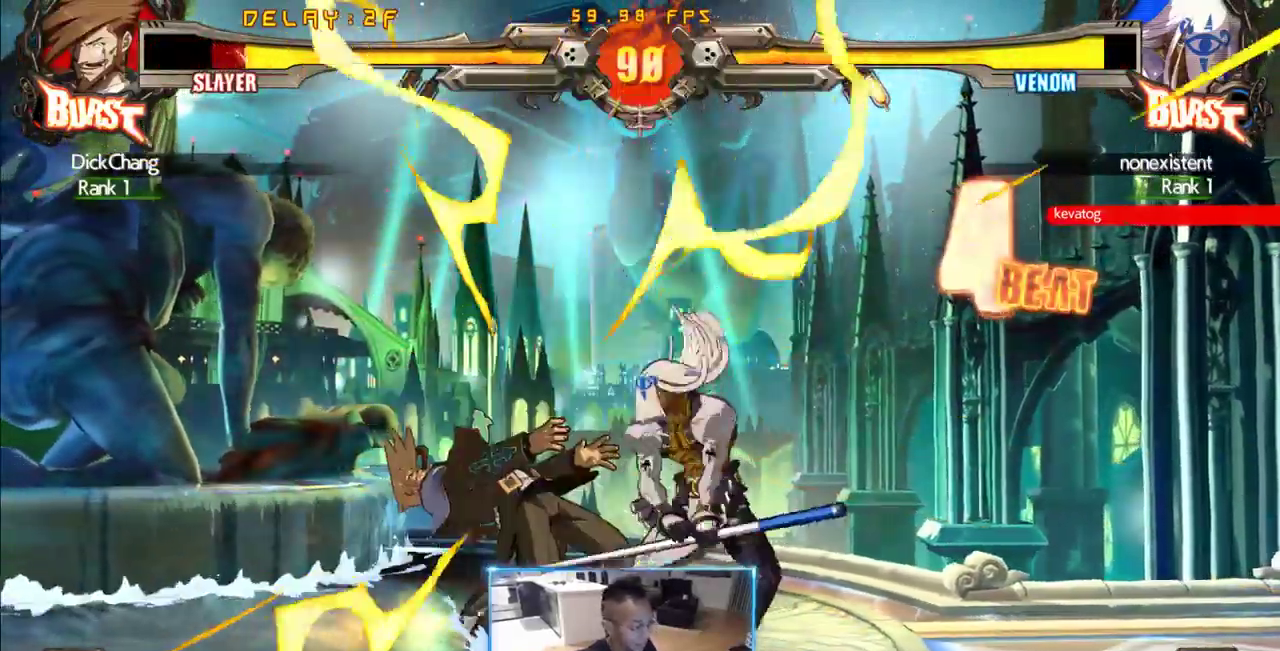
{"dt_ms": 500, "buttons": ["DPAD_DOWN", "DPAD_LEFT"], "events": [[450, "DPAD_DOWN", "down"]]}
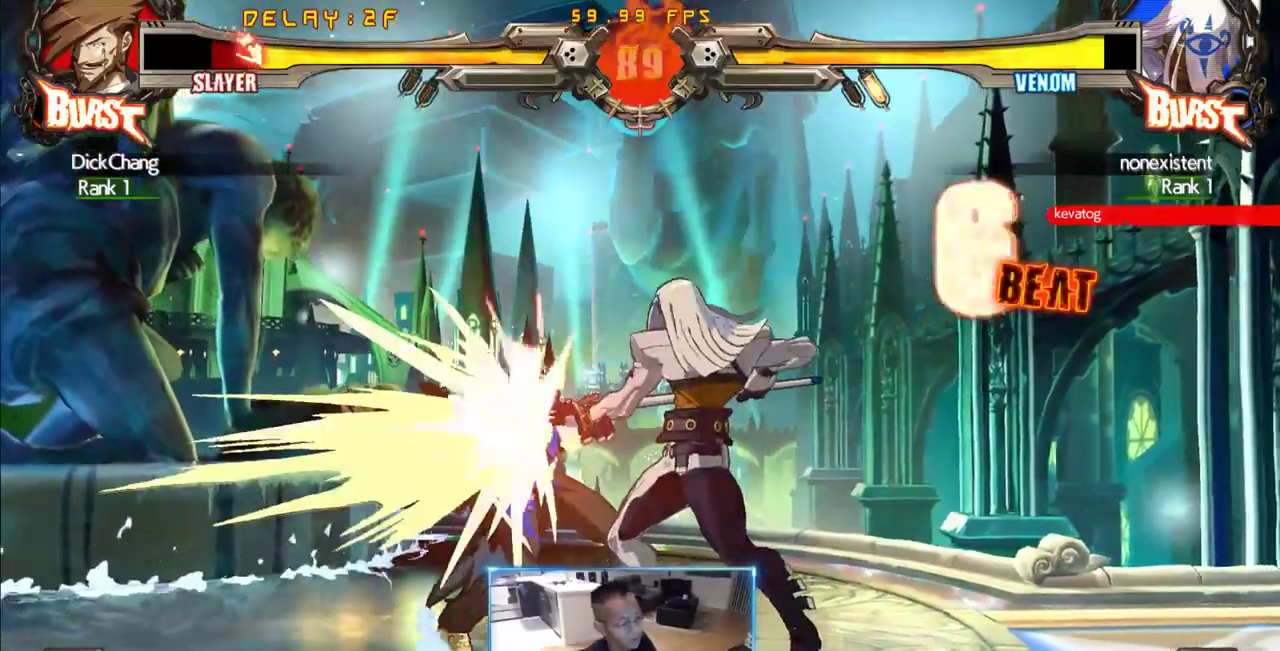
{"dt_ms": 500, "buttons": ["DPAD_DOWN", "DPAD_LEFT"], "events": []}
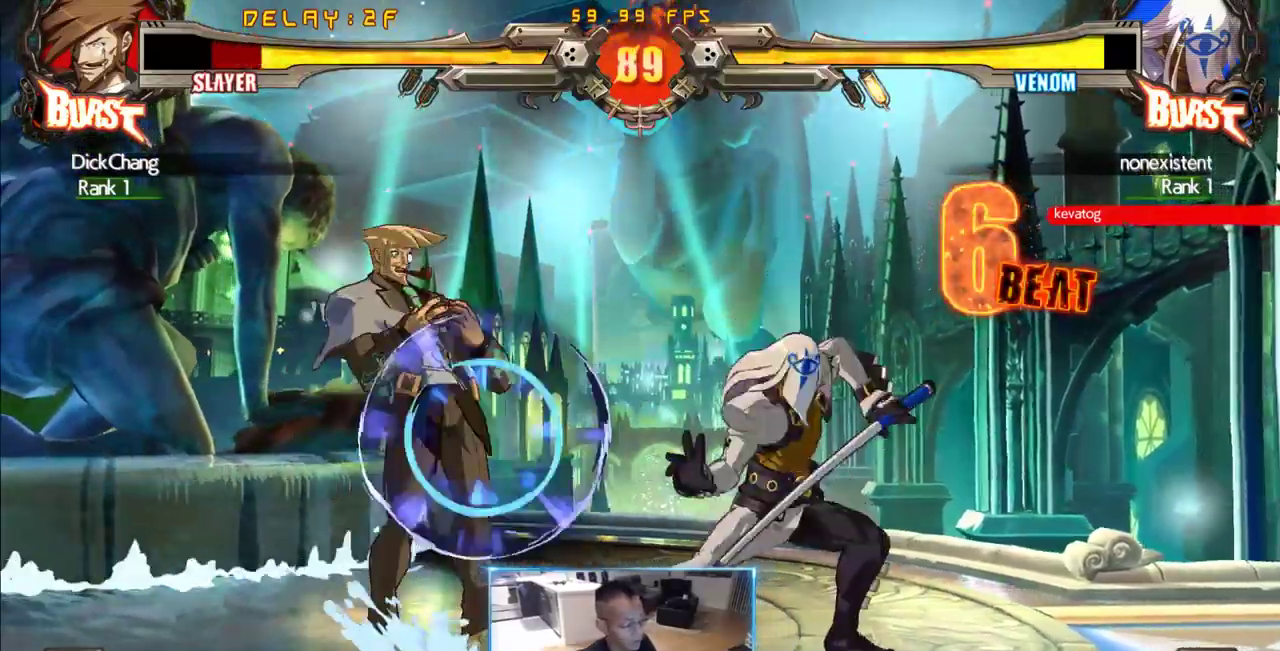
{"dt_ms": 500, "buttons": ["DPAD_LEFT"], "events": [[433, "DPAD_DOWN", "up"]]}
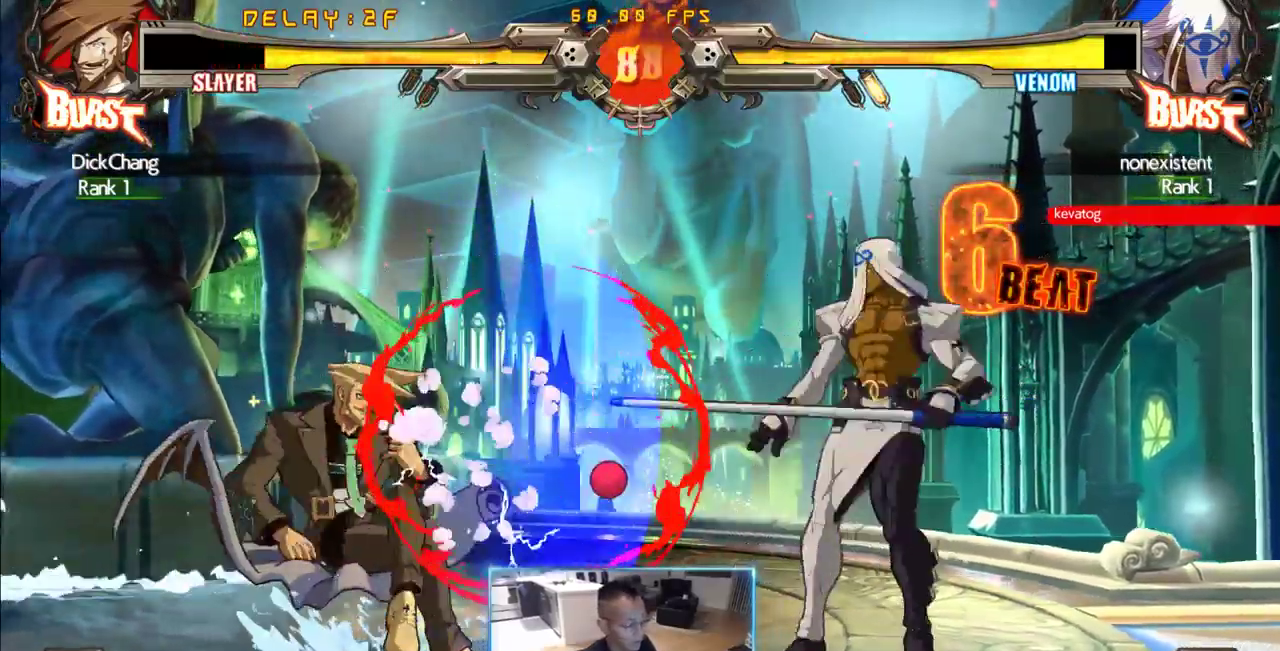
{"dt_ms": 500, "buttons": [], "events": [[117, "DPAD_DOWN", "down"], [167, "DPAD_LEFT", "up"], [217, "DPAD_RIGHT", "down"], [250, "DPAD_DOWN", "up"], [300, "DPAD_RIGHT", "up"]]}